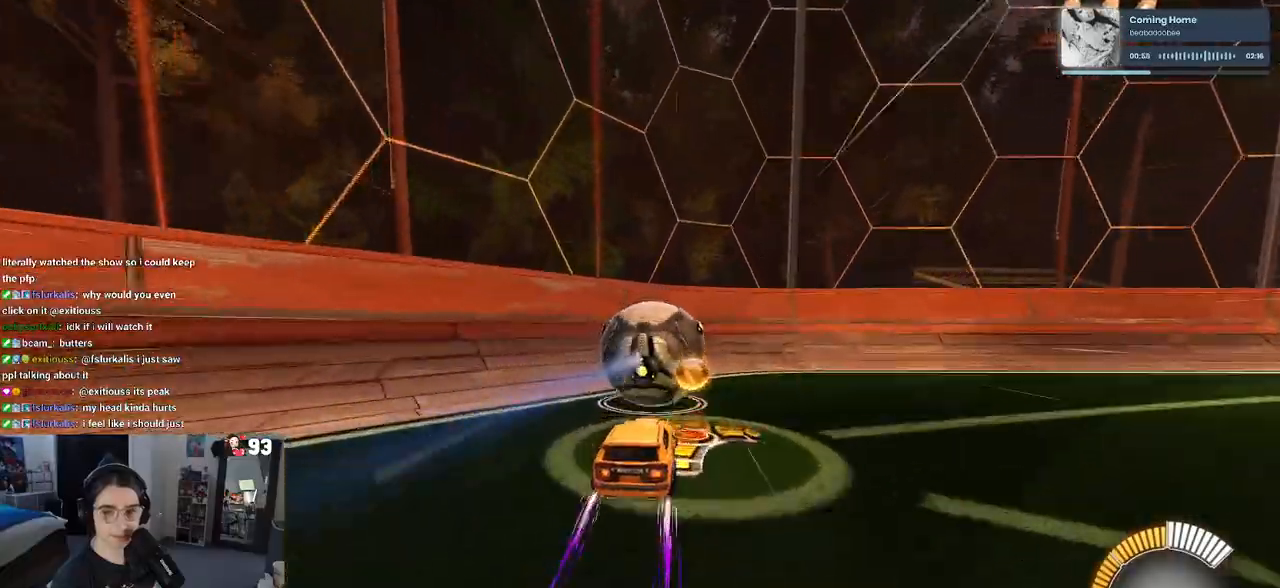
Gameplay with a controller (PlayStation layout); each line is a JSON object with the inputs held at the frame after it. "events" lists button and stick changes between this image and that frame as [ms after this image, input, new state], when the widget could be followed in between. Not read: R2.
{"buttons": [], "left_stick": "left", "right_stick": "center", "events": [[250, "left_stick", "center"], [400, "left_stick", "left"]]}
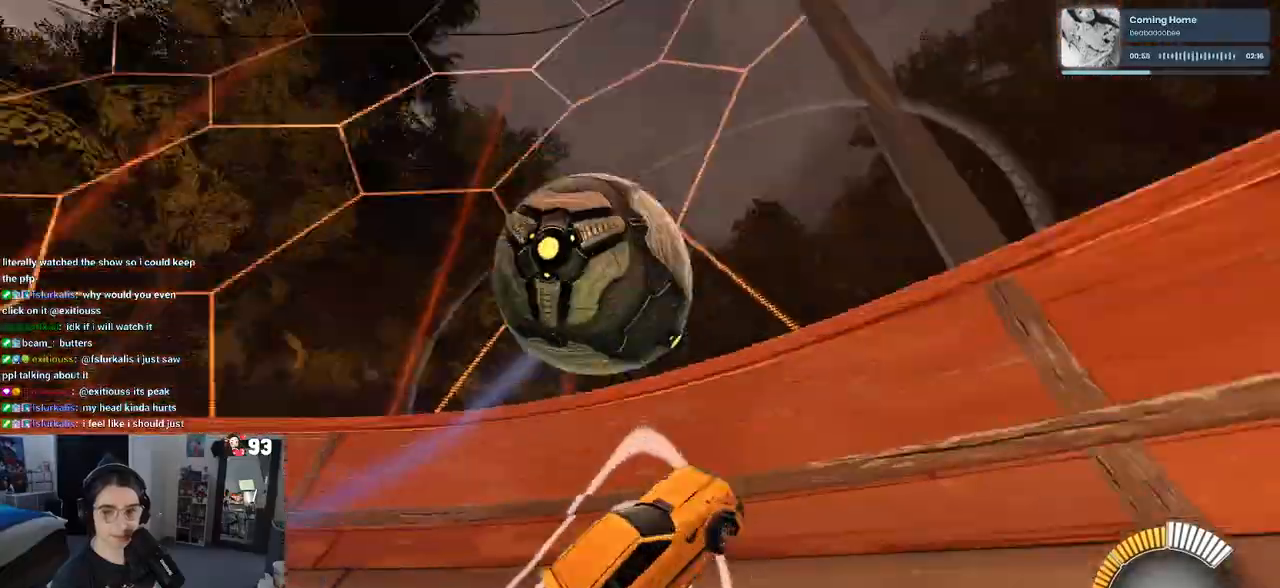
{"buttons": ["L2"], "left_stick": "center", "right_stick": "center", "events": [[283, "left_stick", "center"], [417, "L2", "down"]]}
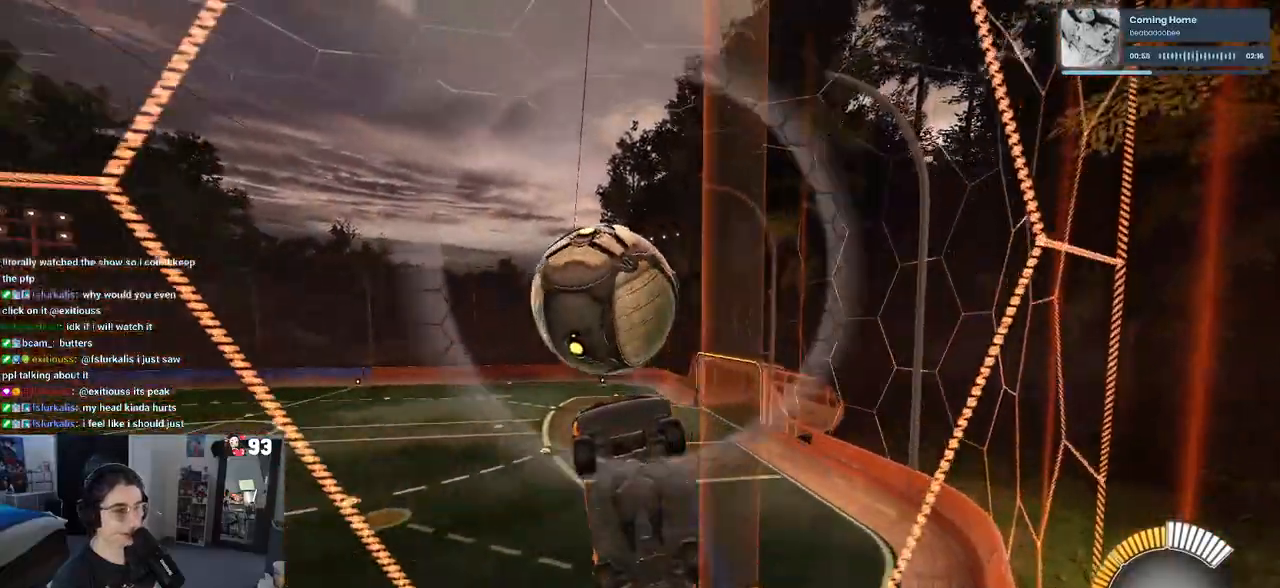
{"buttons": ["L1", "R1"], "left_stick": "center", "right_stick": "center", "events": [[17, "left_stick", "right"], [67, "left_stick", "down-right"], [83, "CROSS", "down"], [83, "L2", "up"], [200, "L1", "down"], [200, "left_stick", "center"], [283, "CROSS", "up"], [383, "left_stick", "down-right"], [450, "R1", "down"], [500, "left_stick", "center"]]}
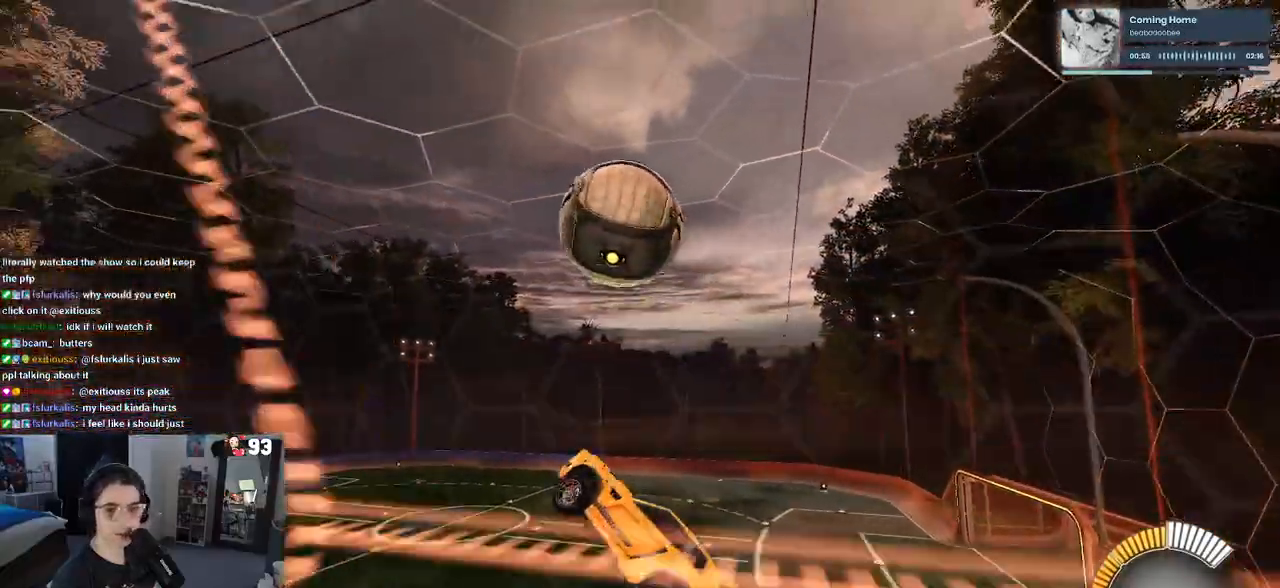
{"buttons": ["L1", "R1"], "left_stick": "center", "right_stick": "center", "events": [[100, "left_stick", "left"], [183, "R1", "up"], [333, "R1", "down"], [467, "left_stick", "center"]]}
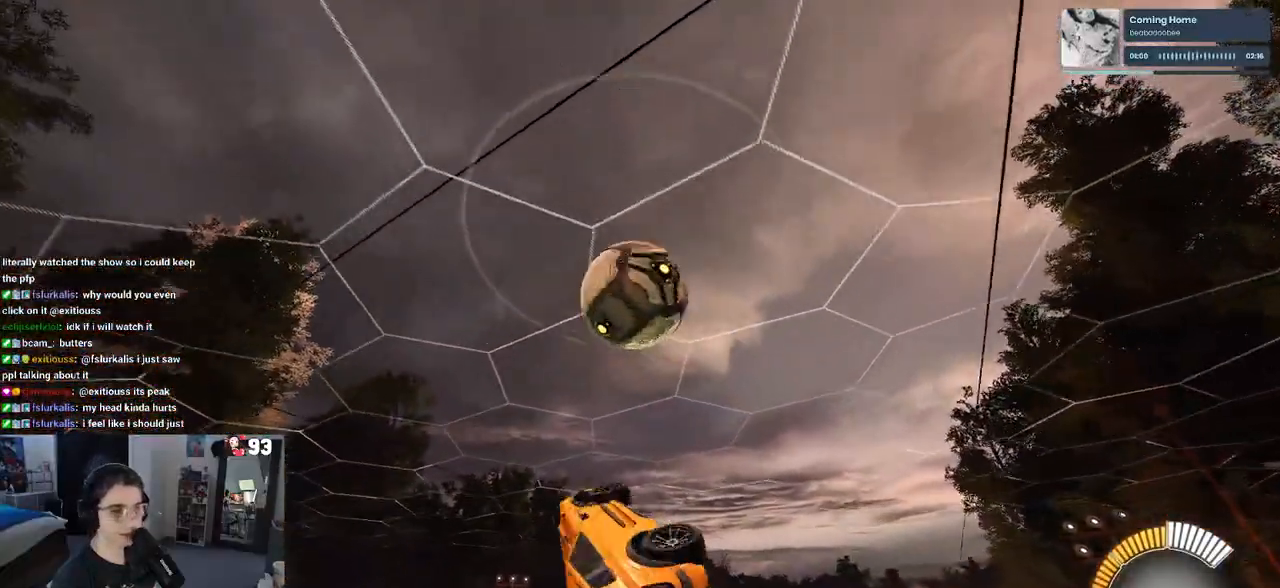
{"buttons": ["R1"], "left_stick": "down-right", "right_stick": "center", "events": [[17, "L1", "up"], [17, "R1", "up"], [200, "left_stick", "up"], [333, "CROSS", "down"], [367, "R1", "down"], [450, "CROSS", "up"], [450, "left_stick", "down-right"]]}
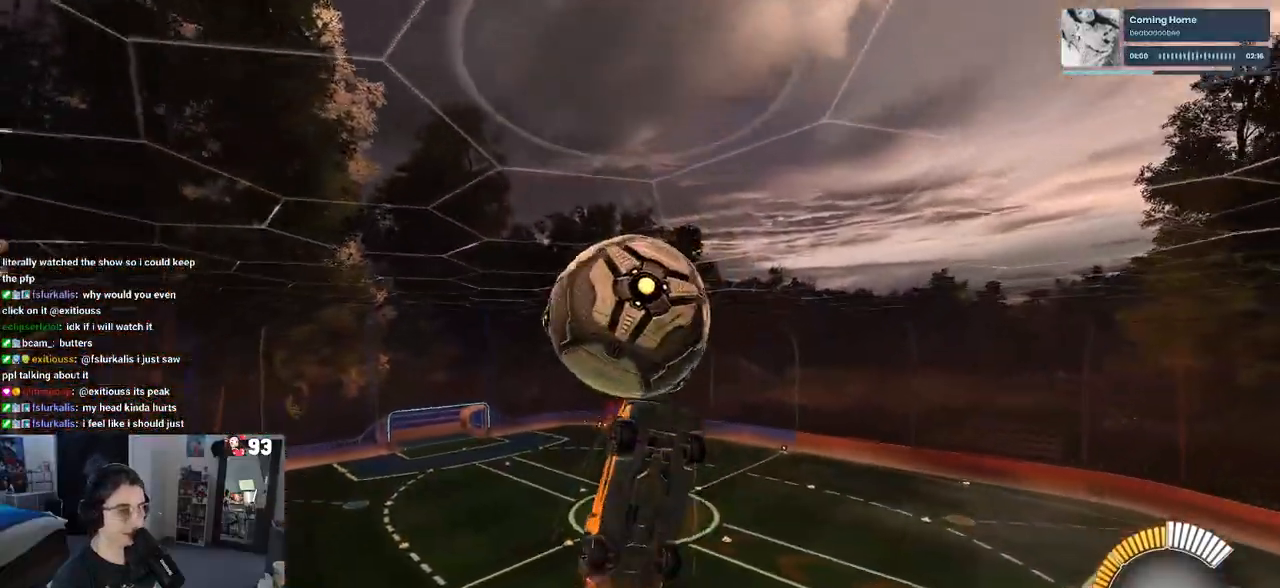
{"buttons": [], "left_stick": "left", "right_stick": "center", "events": [[17, "left_stick", "down"], [150, "R1", "up"], [317, "left_stick", "down-left"], [450, "left_stick", "left"]]}
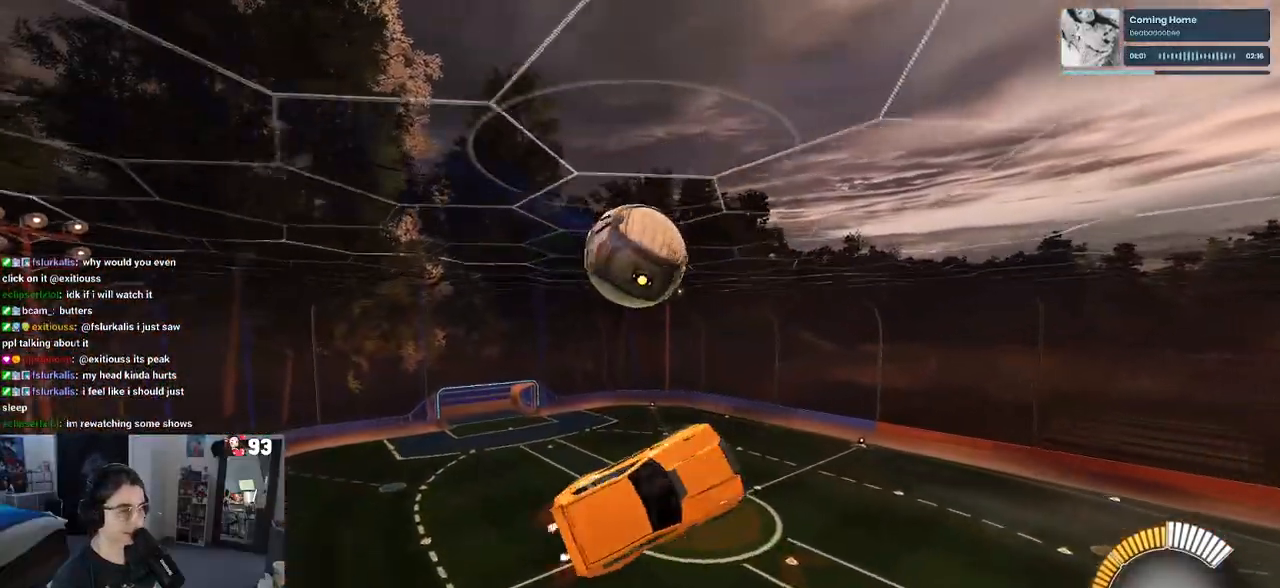
{"buttons": ["L1", "R1"], "left_stick": "up", "right_stick": "center", "events": [[200, "left_stick", "up-left"], [267, "L1", "down"], [267, "R1", "down"], [317, "left_stick", "up"]]}
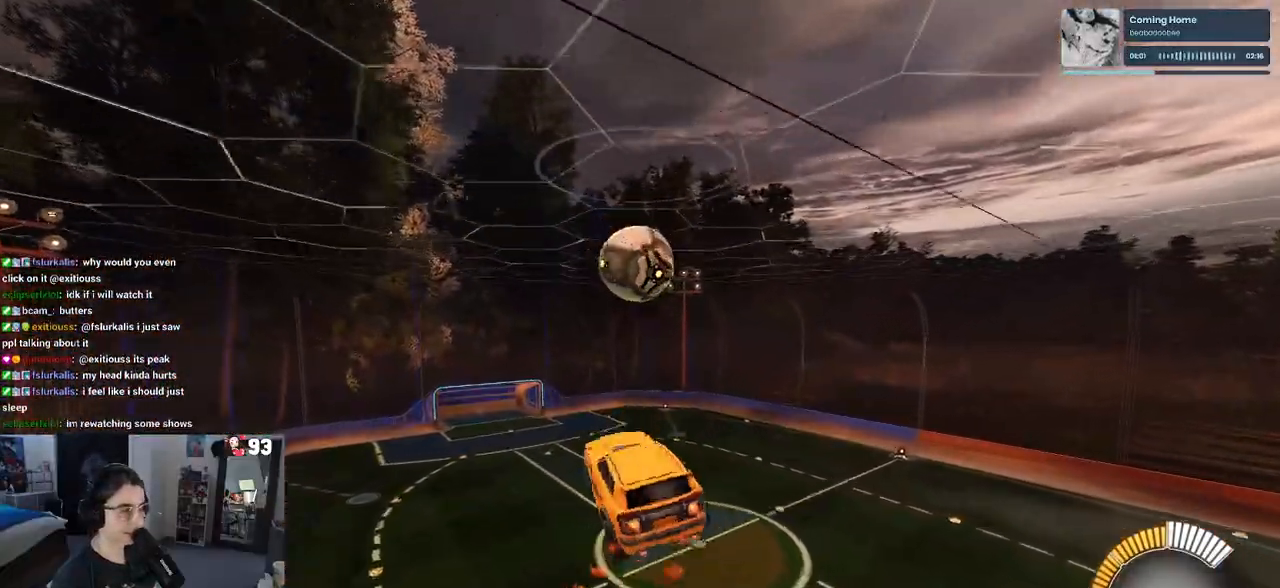
{"buttons": ["TRIANGLE", "L1", "R1"], "left_stick": "center", "right_stick": "center", "events": [[33, "left_stick", "up-left"], [250, "left_stick", "center"], [433, "TRIANGLE", "down"]]}
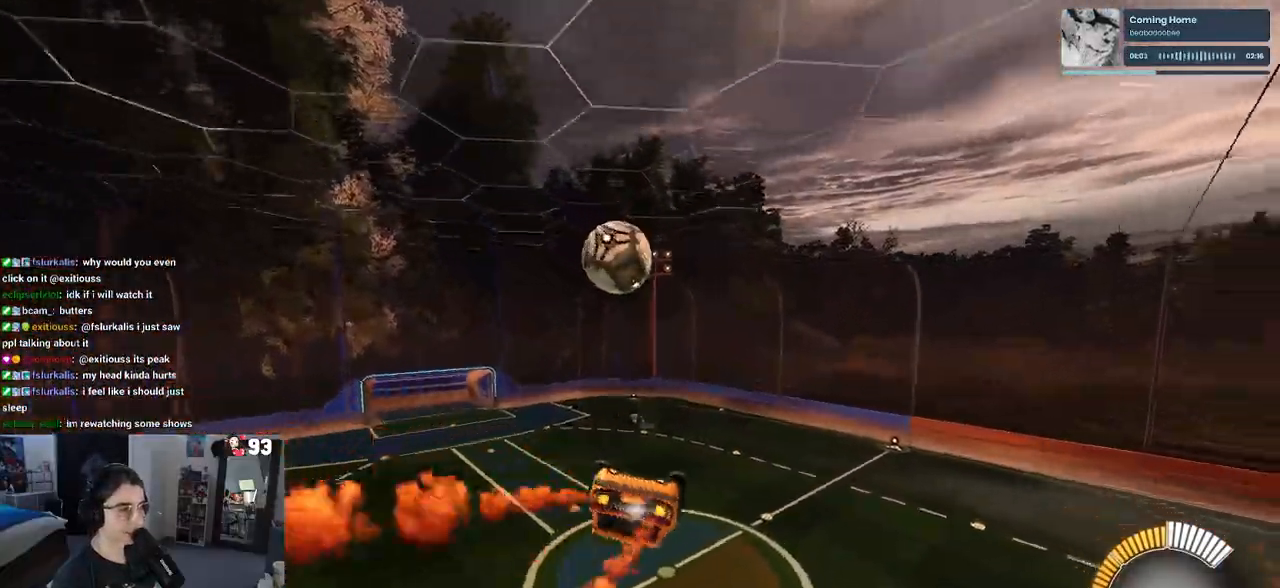
{"buttons": ["SQUARE"], "left_stick": "center", "right_stick": "center", "events": [[50, "TRIANGLE", "up"], [250, "R1", "up"], [367, "L1", "up"], [500, "SQUARE", "down"]]}
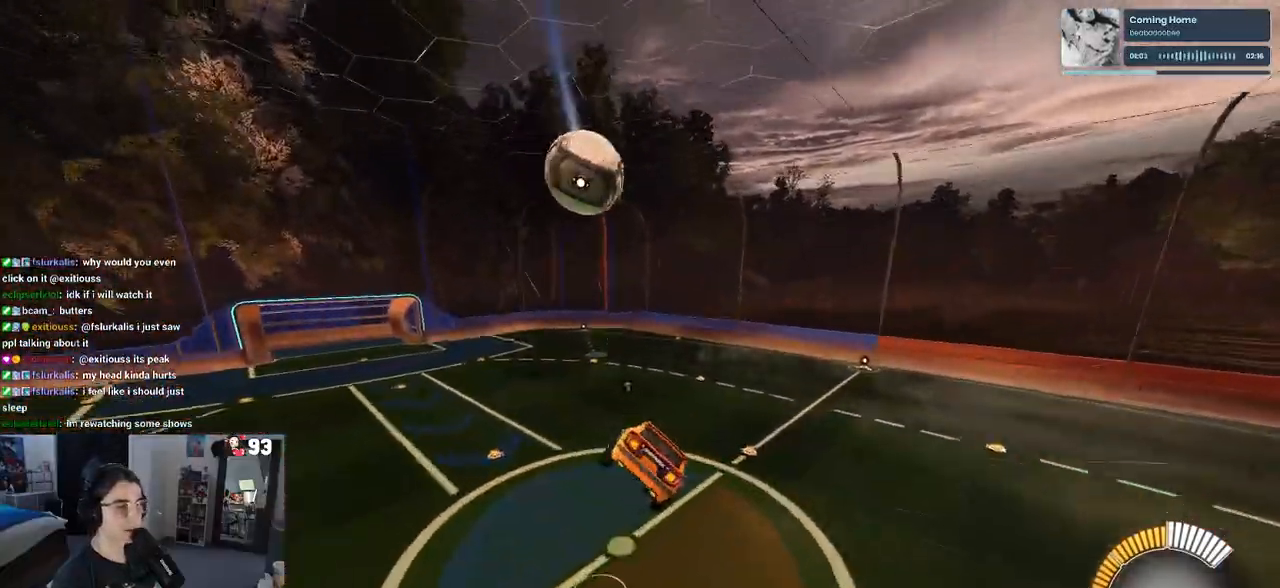
{"buttons": ["SQUARE"], "left_stick": "center", "right_stick": "center", "events": []}
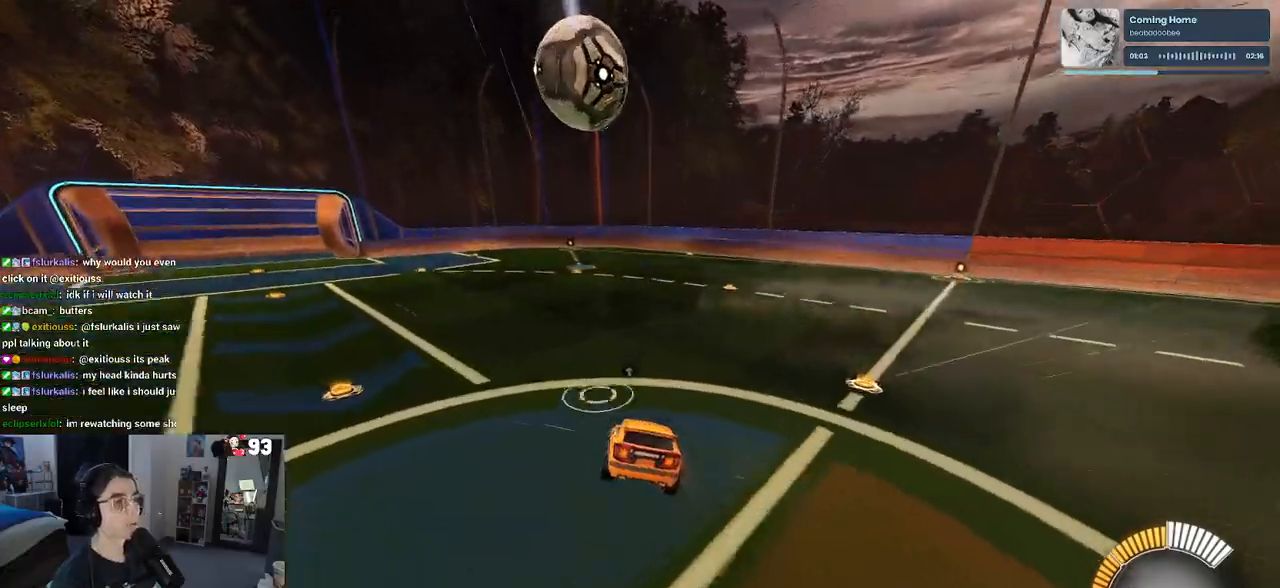
{"buttons": ["R1"], "left_stick": "center", "right_stick": "center", "events": [[300, "CROSS", "down"], [300, "R1", "down"], [300, "left_stick", "down"], [433, "SQUARE", "up"], [467, "CROSS", "up"], [500, "left_stick", "center"]]}
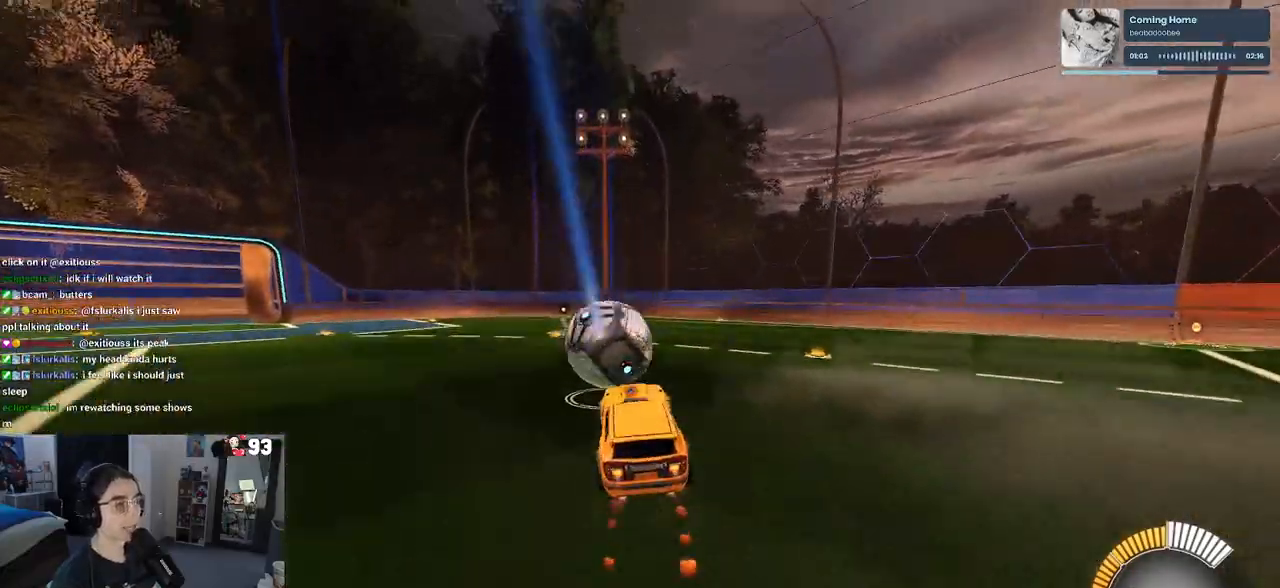
{"buttons": ["L1", "R1"], "left_stick": "up-left", "right_stick": "center", "events": [[33, "CROSS", "down"], [217, "CROSS", "up"], [317, "left_stick", "up-left"], [350, "L1", "down"]]}
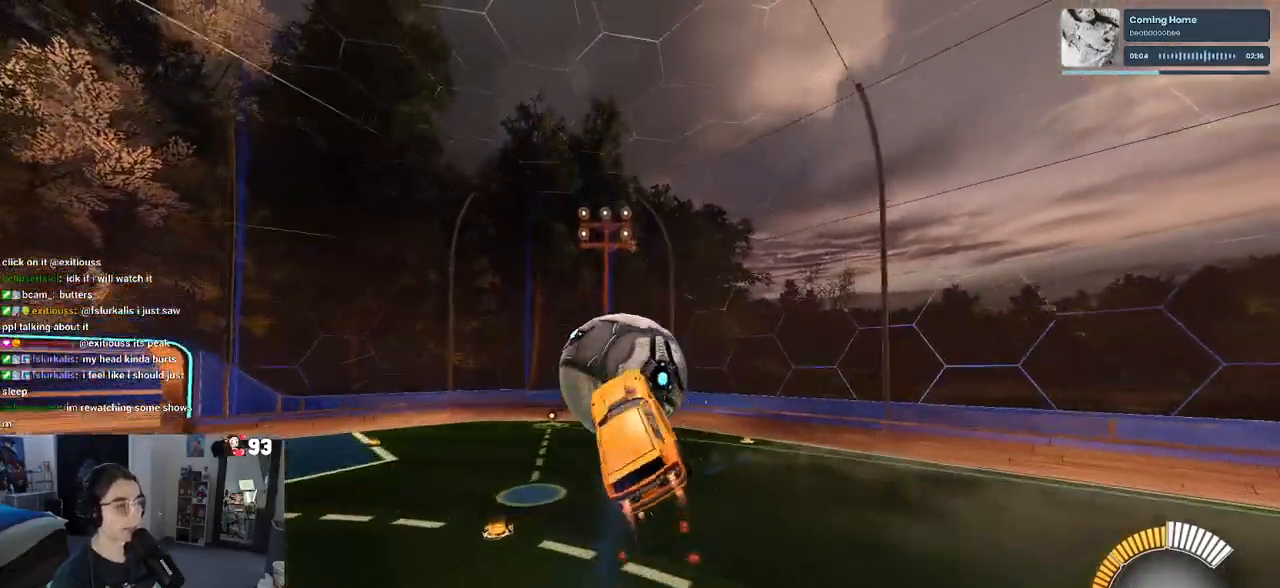
{"buttons": ["R1"], "left_stick": "center", "right_stick": "center", "events": [[33, "R1", "up"], [50, "left_stick", "left"], [250, "left_stick", "center"], [300, "left_stick", "down-right"], [433, "L1", "up"], [433, "R1", "down"], [433, "left_stick", "center"]]}
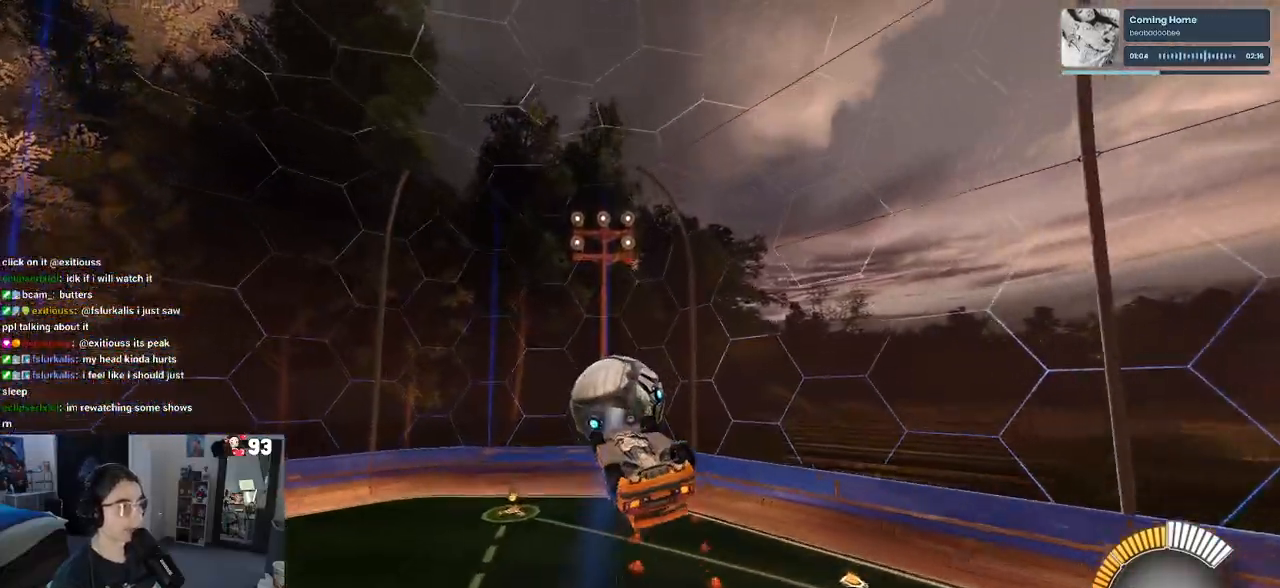
{"buttons": [], "left_stick": "down-left", "right_stick": "center", "events": [[133, "left_stick", "right"], [150, "SQUARE", "down"], [250, "left_stick", "down-right"], [367, "left_stick", "center"], [383, "R1", "up"], [433, "SQUARE", "up"], [467, "left_stick", "down-left"]]}
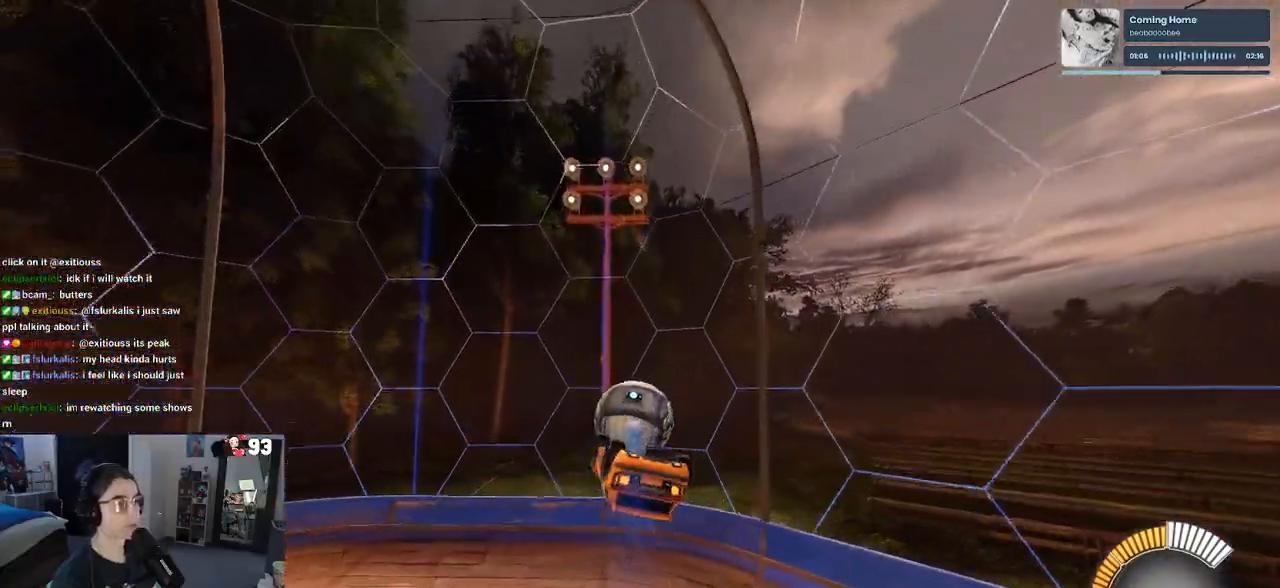
{"buttons": [], "left_stick": "center", "right_stick": "center", "events": [[100, "left_stick", "center"], [300, "left_stick", "left"], [450, "left_stick", "center"]]}
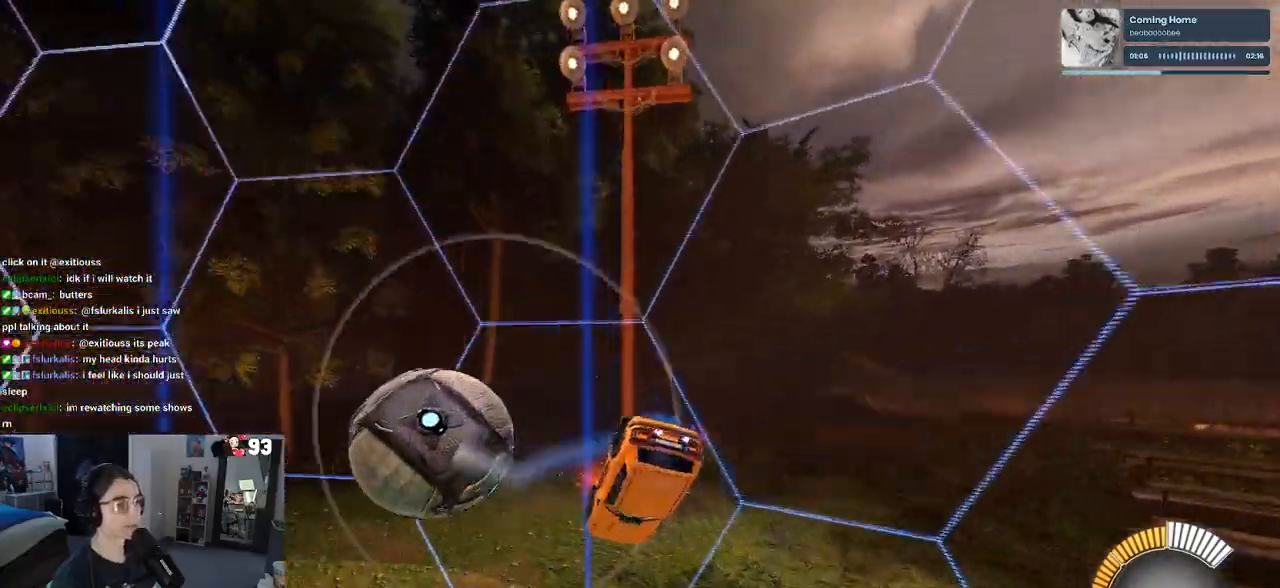
{"buttons": [], "left_stick": "right", "right_stick": "center", "events": [[17, "TRIANGLE", "down"], [133, "TRIANGLE", "up"], [467, "left_stick", "right"]]}
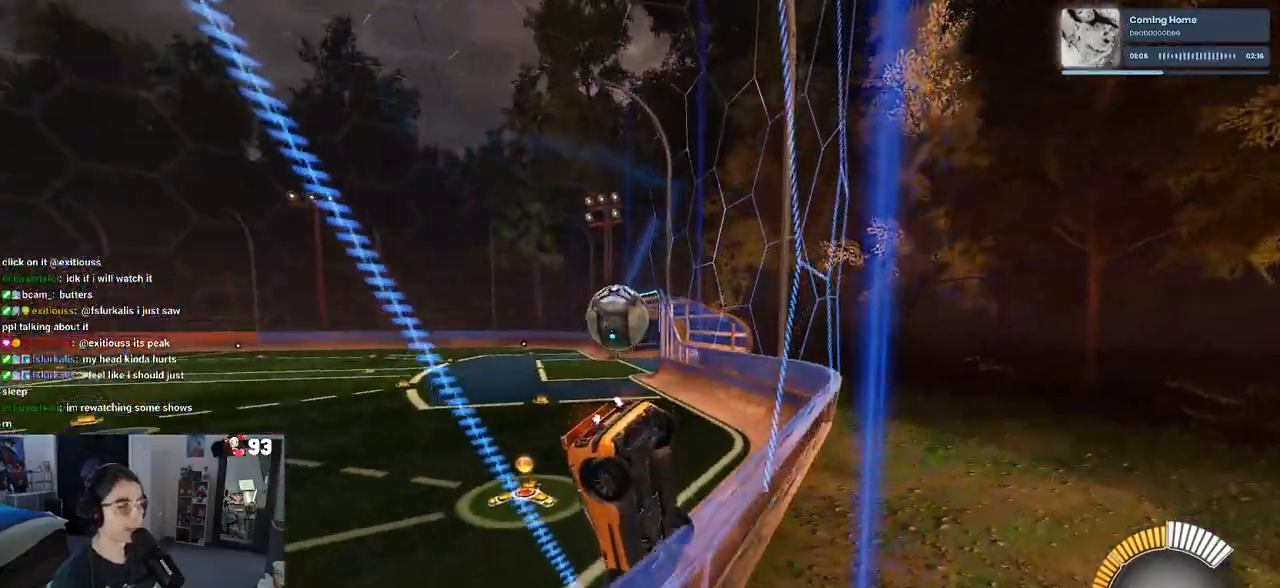
{"buttons": ["R1"], "left_stick": "center", "right_stick": "center", "events": [[233, "R1", "down"], [283, "left_stick", "center"]]}
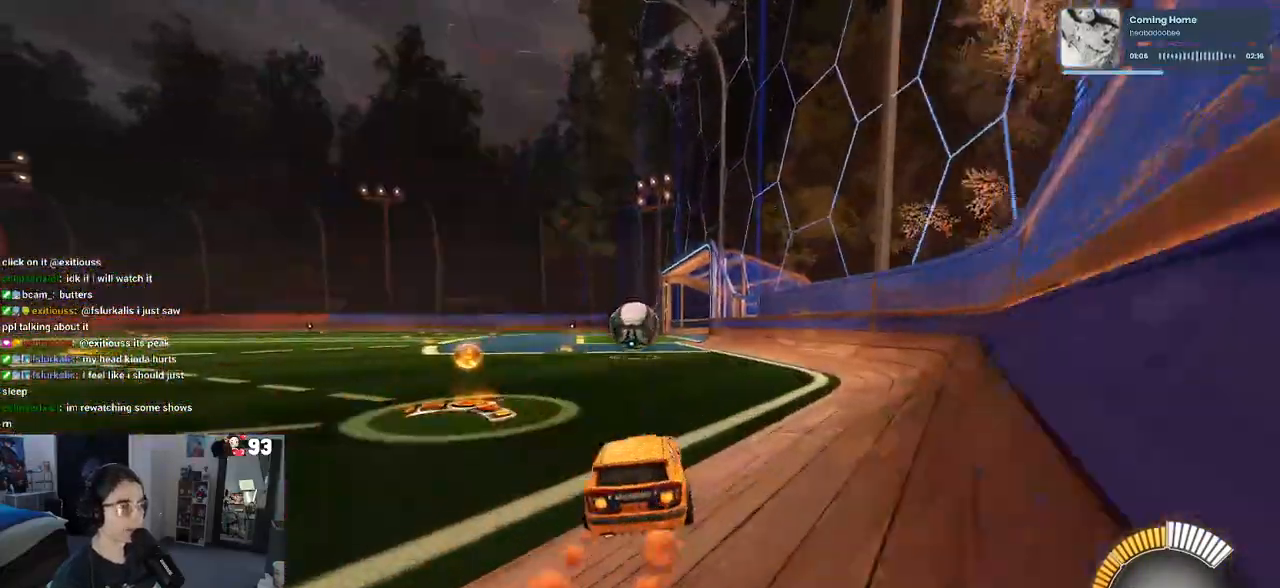
{"buttons": ["R1"], "left_stick": "center", "right_stick": "center", "events": []}
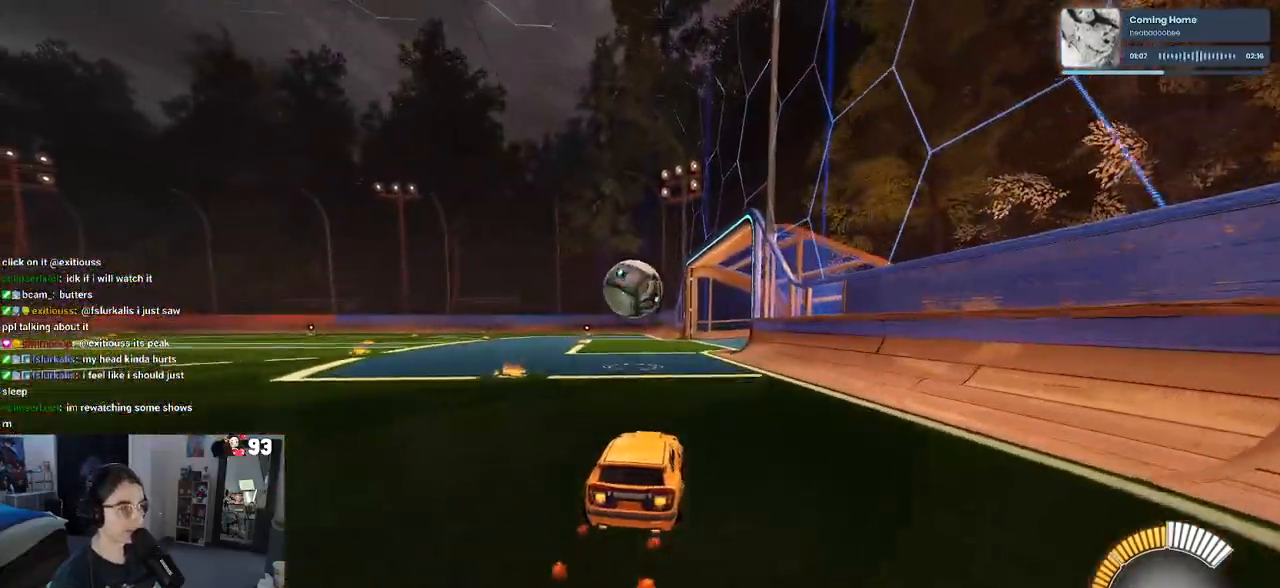
{"buttons": [], "left_stick": "down-left", "right_stick": "center", "events": [[67, "R1", "up"], [417, "left_stick", "down-left"]]}
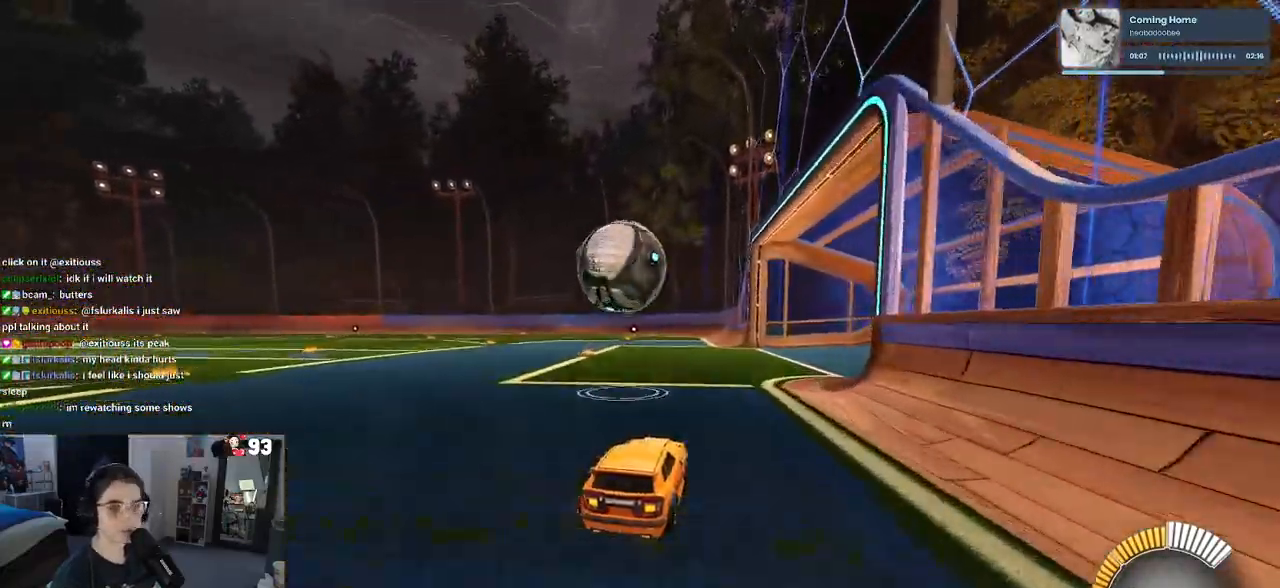
{"buttons": [], "left_stick": "down-left", "right_stick": "center", "events": [[83, "left_stick", "center"], [133, "CROSS", "down"], [250, "CROSS", "up"], [317, "left_stick", "up-left"], [400, "CROSS", "down"], [500, "CROSS", "up"], [500, "left_stick", "down-left"]]}
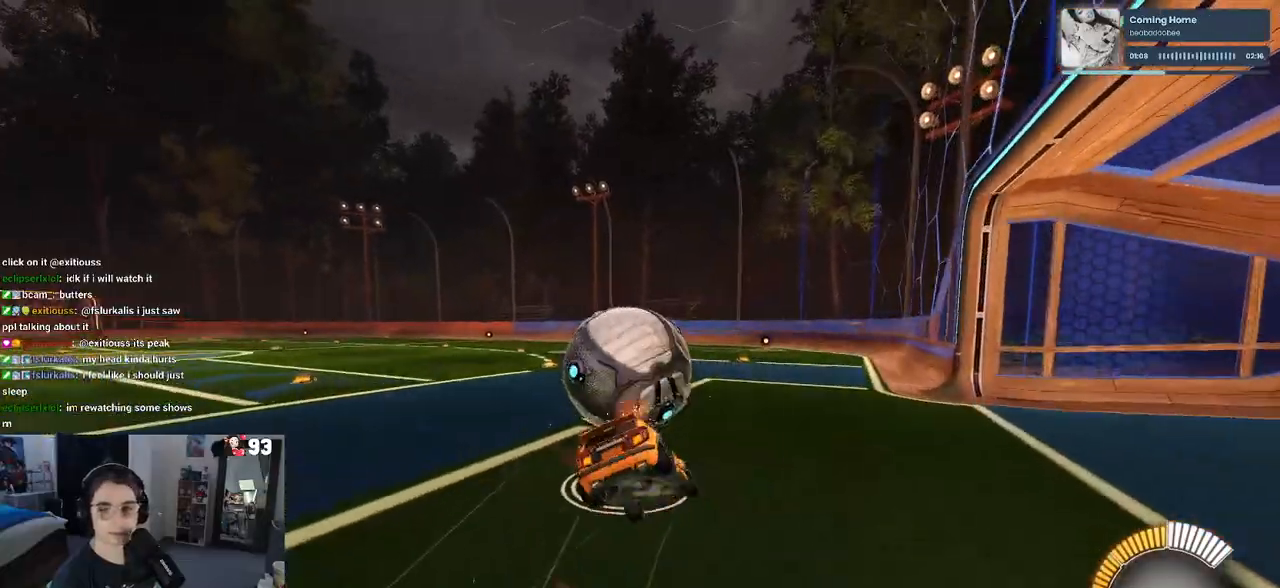
{"buttons": ["SQUARE"], "left_stick": "down-left", "right_stick": "center", "events": [[17, "left_stick", "down"], [183, "left_stick", "down-left"], [200, "SQUARE", "down"]]}
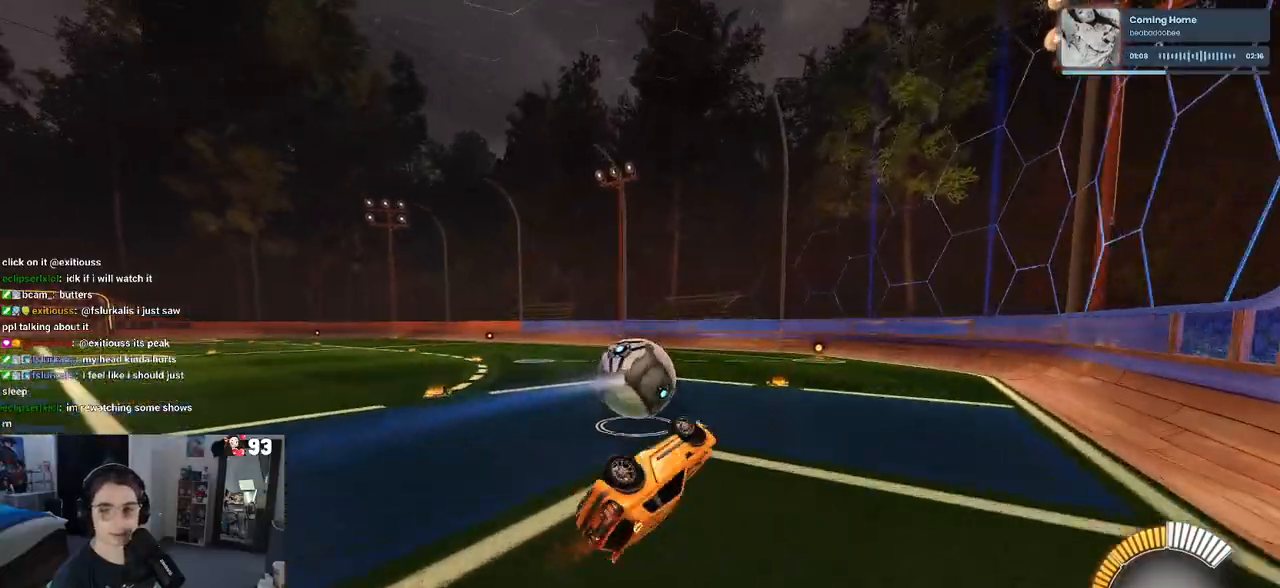
{"buttons": [], "left_stick": "left", "right_stick": "center", "events": [[250, "SQUARE", "up"], [250, "left_stick", "center"], [483, "left_stick", "left"]]}
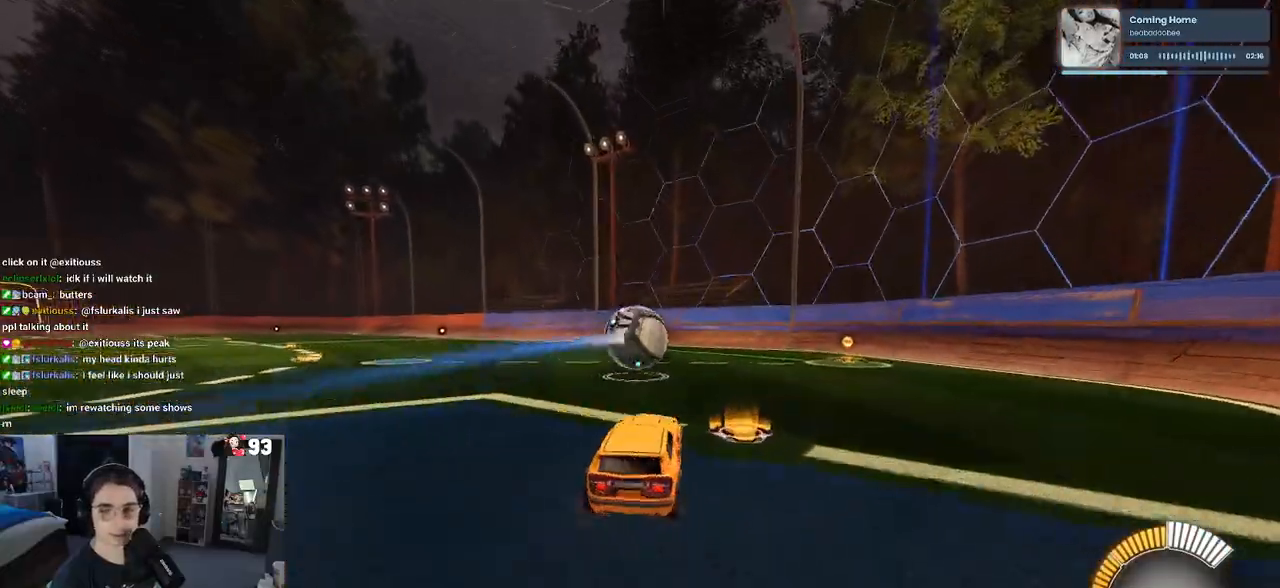
{"buttons": [], "left_stick": "down-right", "right_stick": "center", "events": [[133, "CROSS", "down"], [200, "left_stick", "up-right"], [233, "CROSS", "up"], [300, "CROSS", "down"], [367, "left_stick", "down-right"], [417, "CROSS", "up"]]}
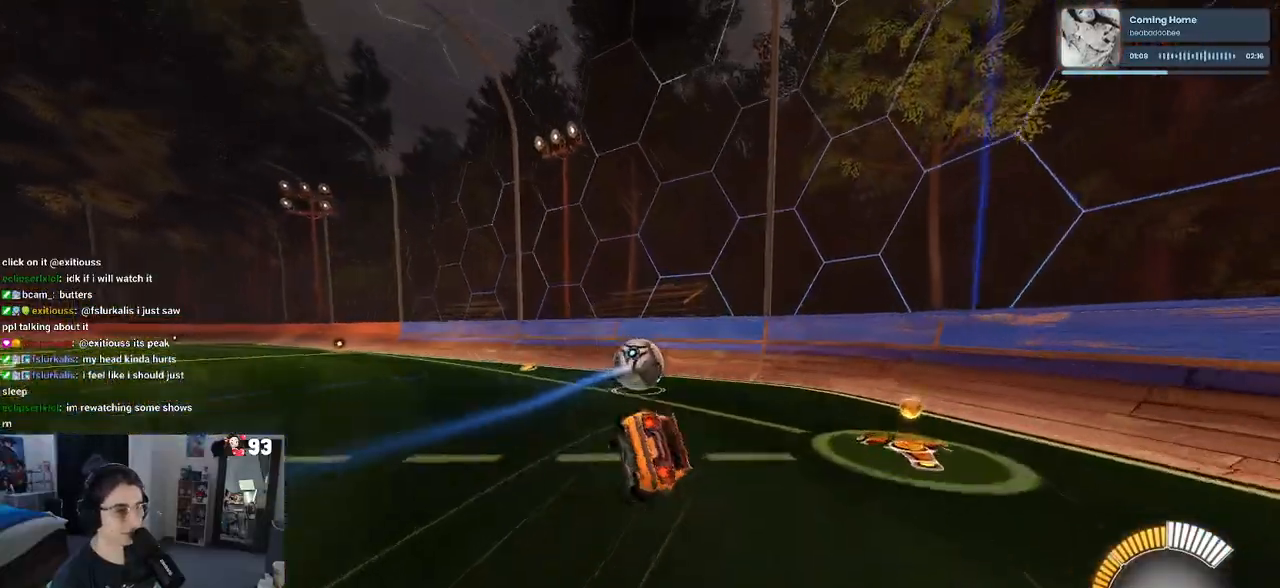
{"buttons": [], "left_stick": "down-right", "right_stick": "center", "events": [[150, "SQUARE", "down"], [500, "SQUARE", "up"]]}
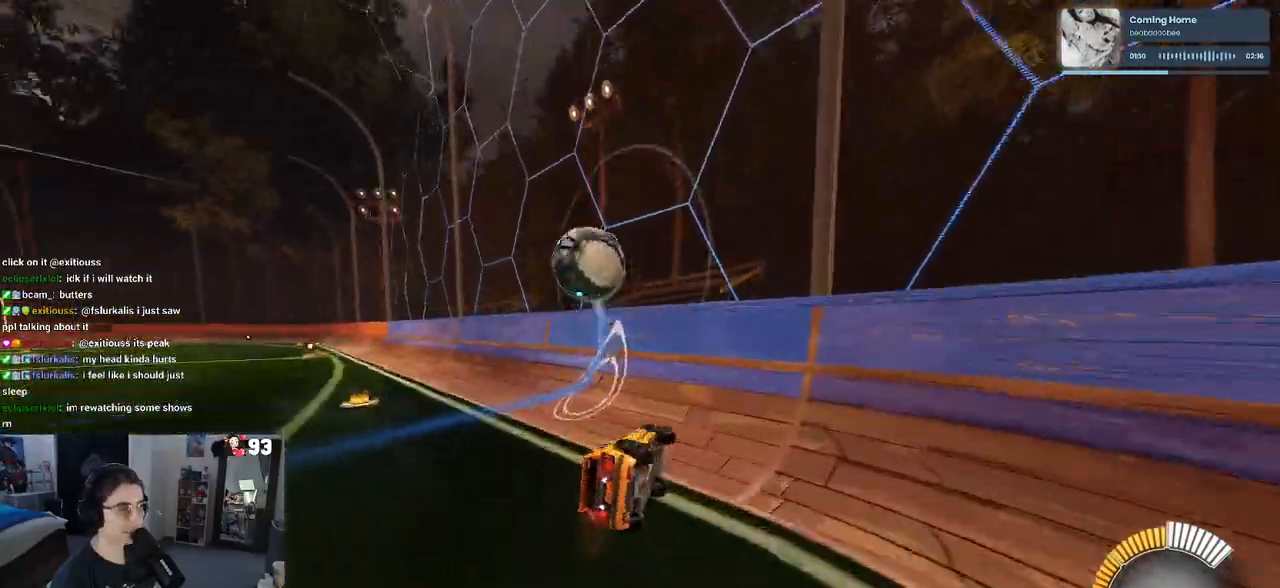
{"buttons": [], "left_stick": "center", "right_stick": "center", "events": [[17, "R1", "down"], [367, "left_stick", "center"], [450, "R1", "up"]]}
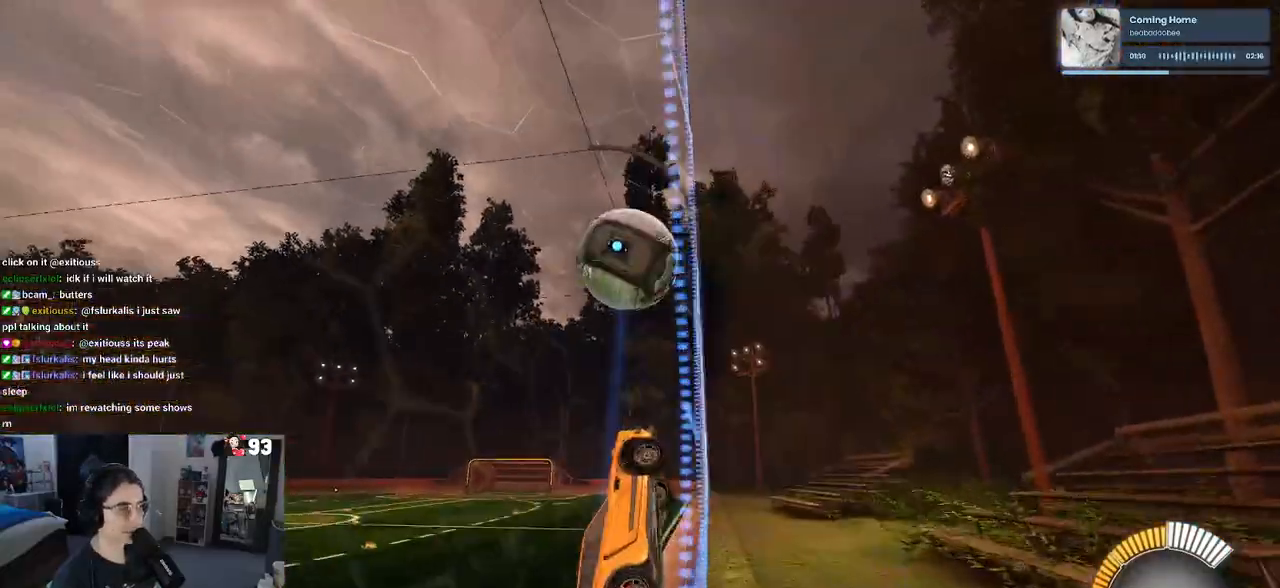
{"buttons": [], "left_stick": "center", "right_stick": "center", "events": [[267, "left_stick", "left"], [467, "left_stick", "center"]]}
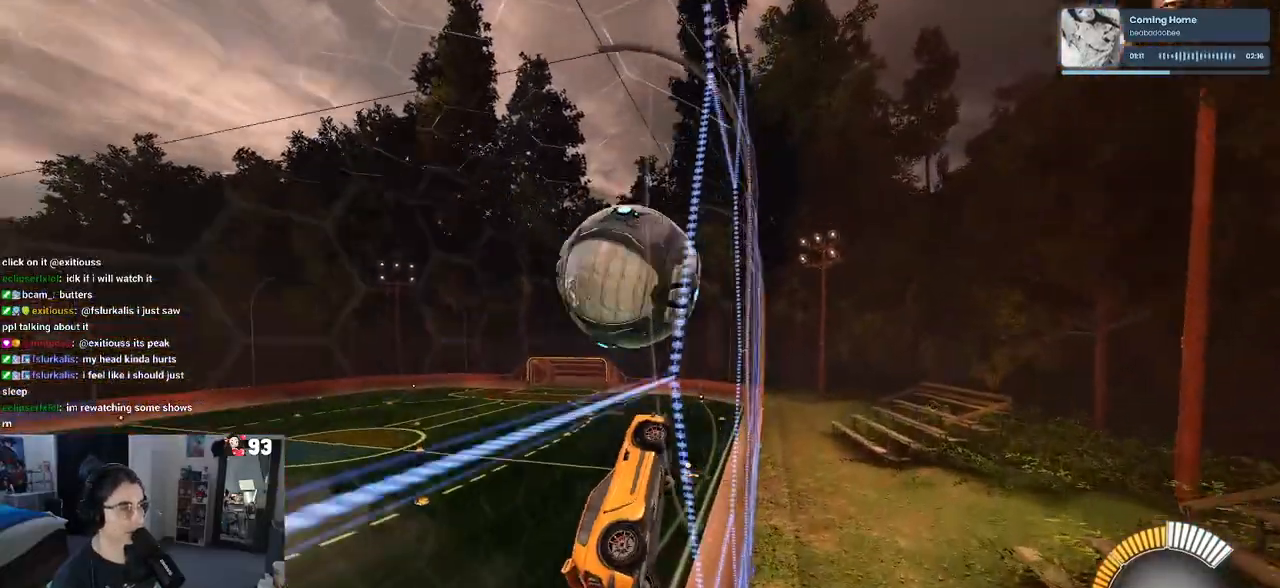
{"buttons": ["L1"], "left_stick": "right", "right_stick": "center", "events": [[200, "left_stick", "left"], [300, "CROSS", "down"], [333, "left_stick", "center"], [367, "L1", "down"], [383, "left_stick", "right"], [450, "CROSS", "up"]]}
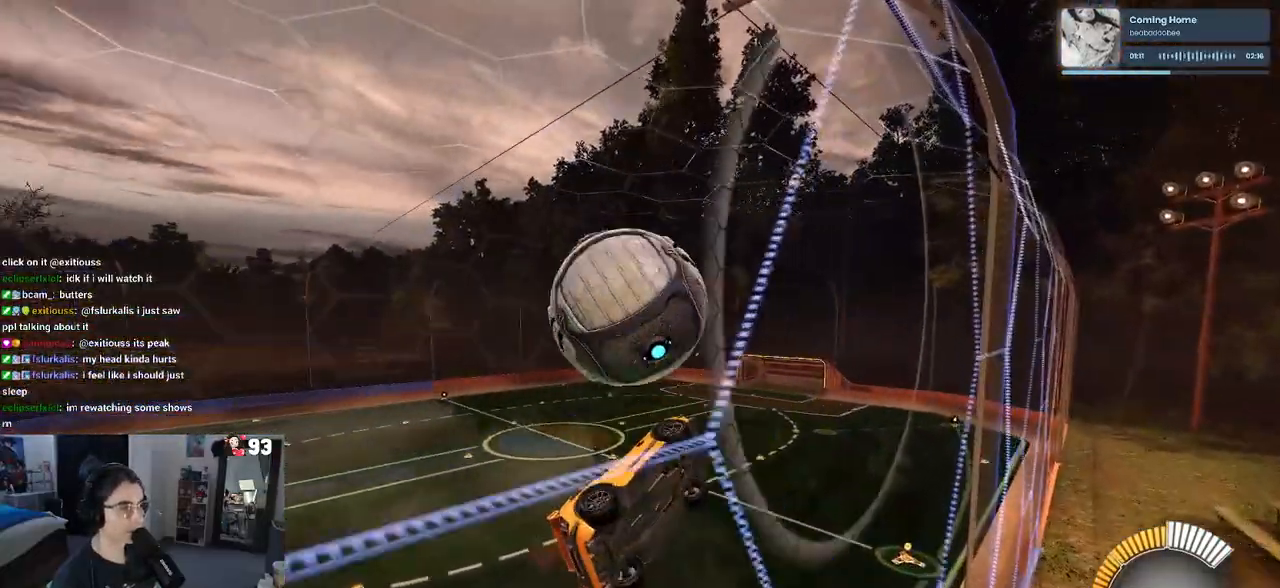
{"buttons": ["L1"], "left_stick": "right", "right_stick": "center", "events": [[67, "left_stick", "up-right"], [367, "left_stick", "center"], [417, "left_stick", "right"]]}
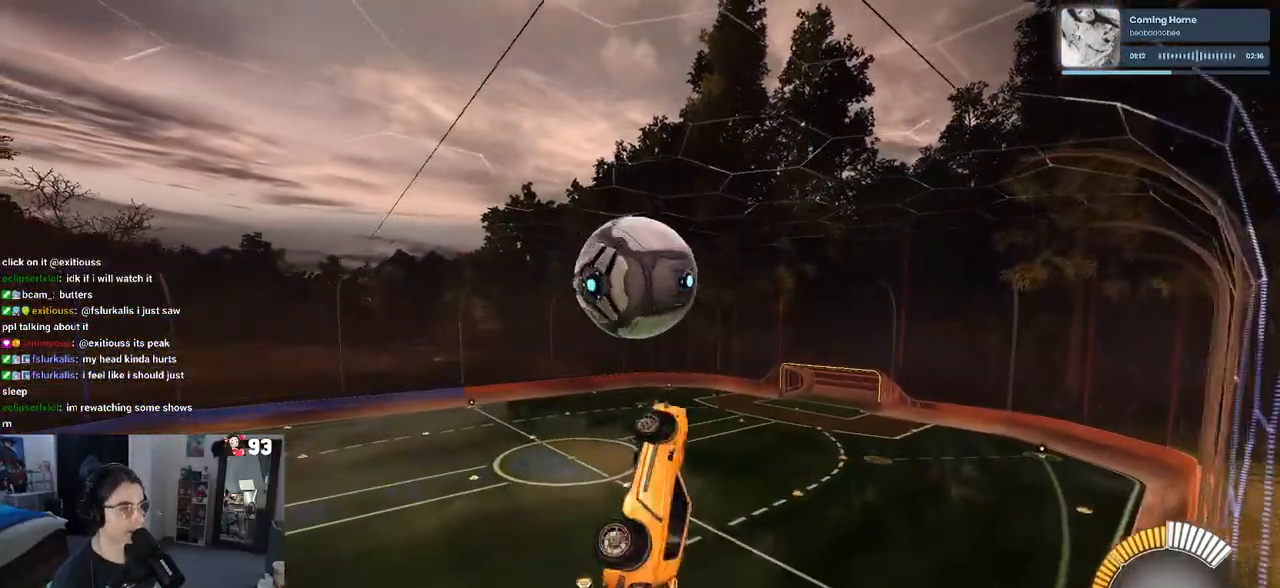
{"buttons": [], "left_stick": "down", "right_stick": "center", "events": [[83, "left_stick", "center"], [117, "L1", "up"], [200, "left_stick", "up"], [283, "CROSS", "down"], [283, "R1", "down"], [400, "CROSS", "up"], [400, "left_stick", "down"], [450, "R1", "up"]]}
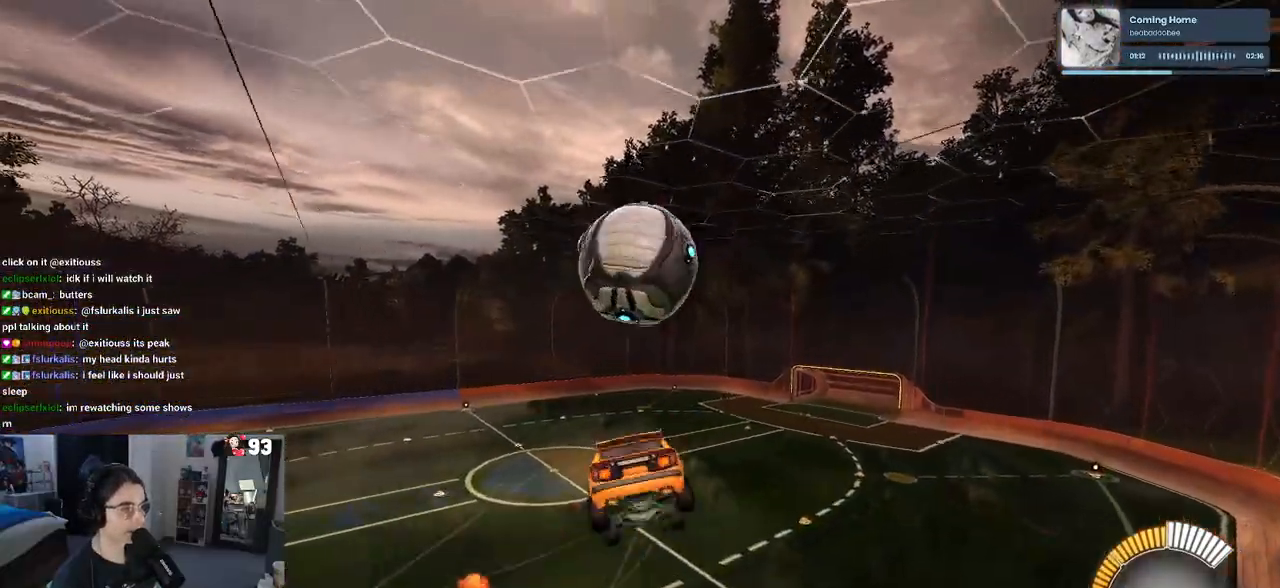
{"buttons": ["R1"], "left_stick": "down-right", "right_stick": "center", "events": [[450, "left_stick", "down-right"], [467, "R1", "down"]]}